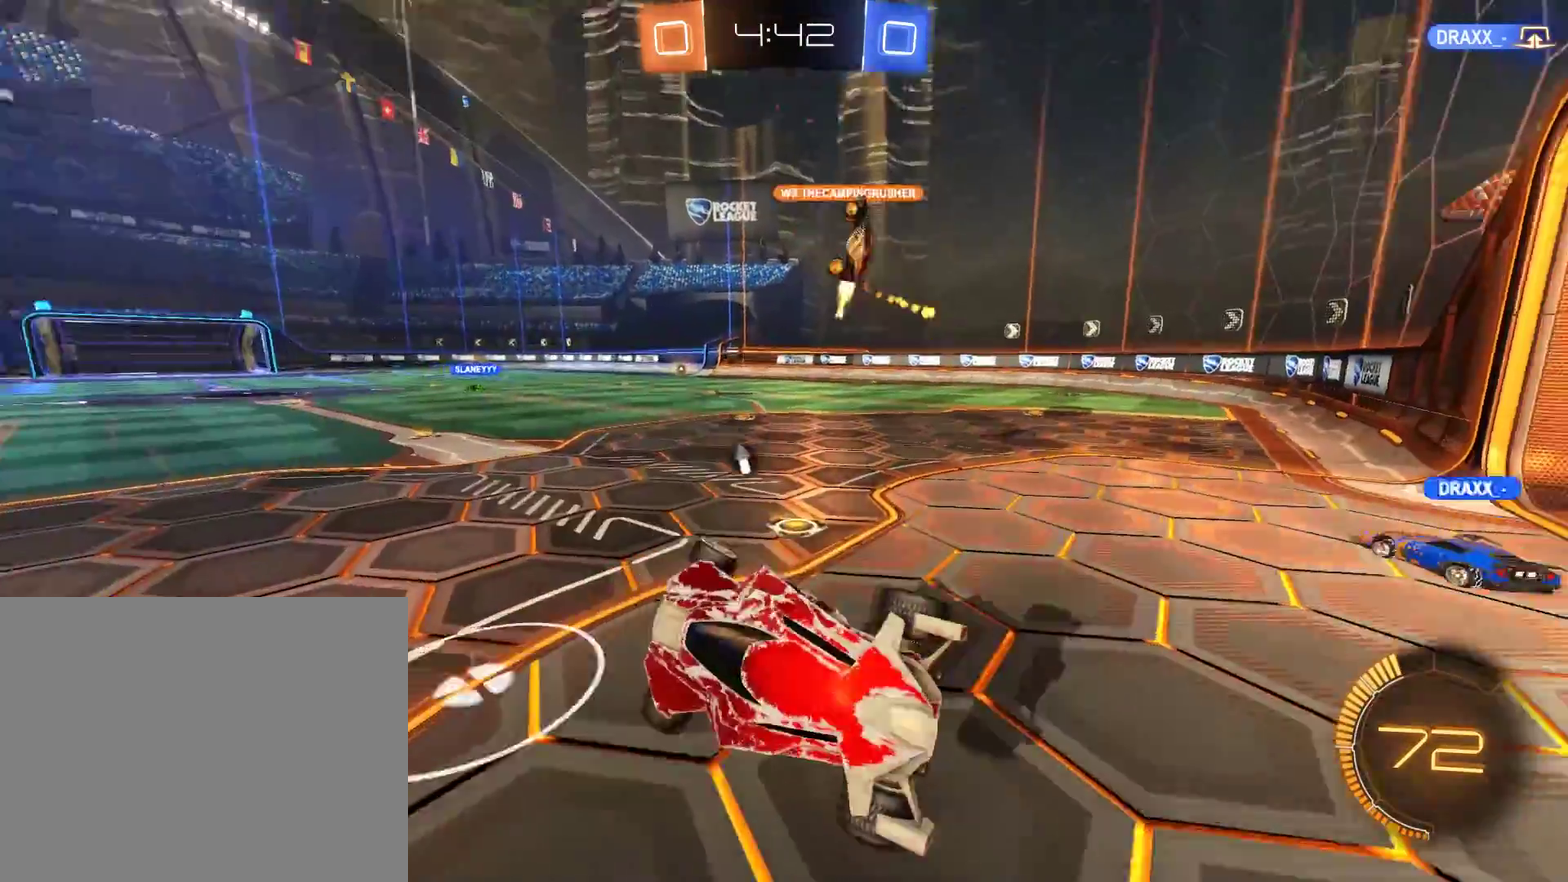
Gameplay with a controller (Xbox layout); each line is a JSON object with the inputs held at the frame after it. "events" lists button and stick changes between this image and that frame as [ms after this image, input, new state], when the widget could be followed in between.
{"buttons": ["B", "R2"], "left_stick": "center", "right_stick": "center", "events": [[217, "Y", "down"], [317, "R2", "down"], [317, "Y", "up"], [317, "left_stick", "left"], [417, "left_stick", "center"]]}
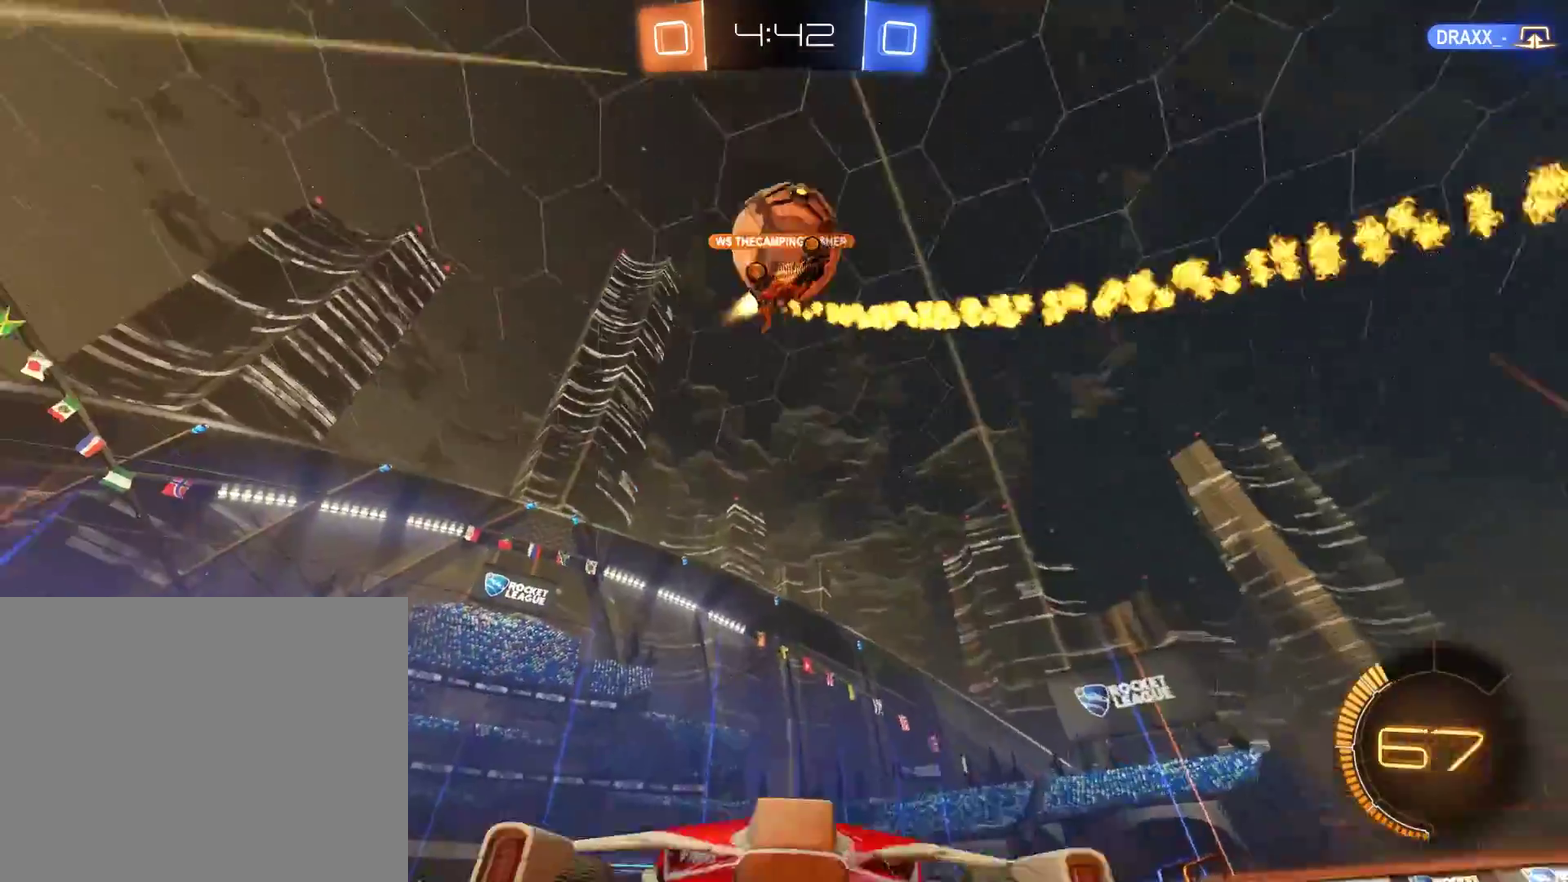
{"buttons": ["B"], "left_stick": "right", "right_stick": "center", "events": [[117, "R2", "up"], [117, "left_stick", "left"], [250, "left_stick", "right"], [283, "Y", "down"], [417, "Y", "up"]]}
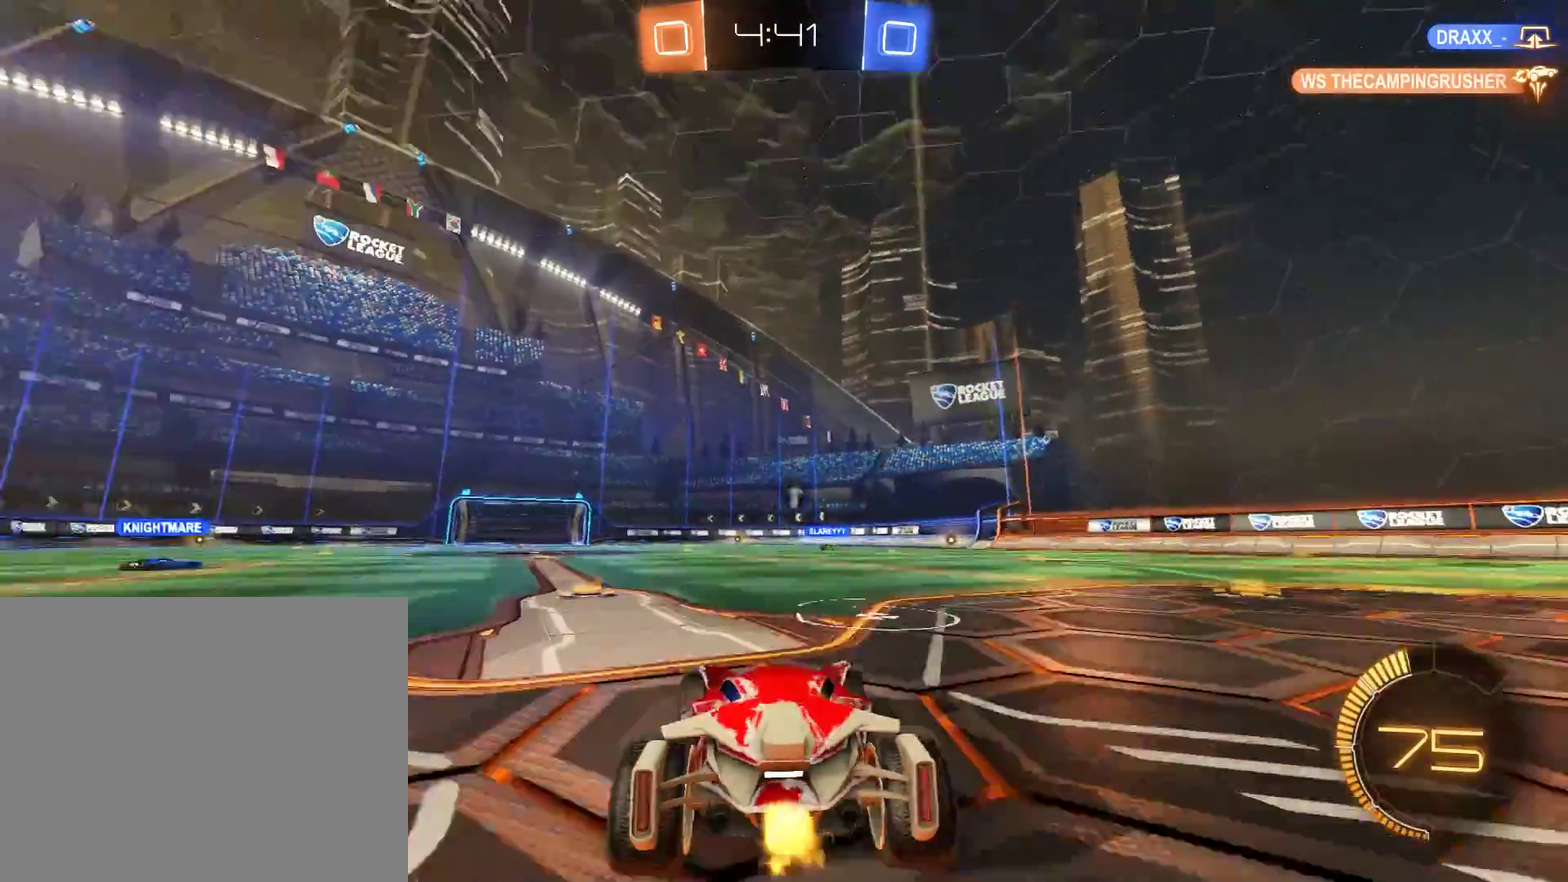
{"buttons": ["B"], "left_stick": "left", "right_stick": "center", "events": [[17, "R2", "down"], [83, "left_stick", "center"], [317, "left_stick", "left"], [417, "R2", "up"]]}
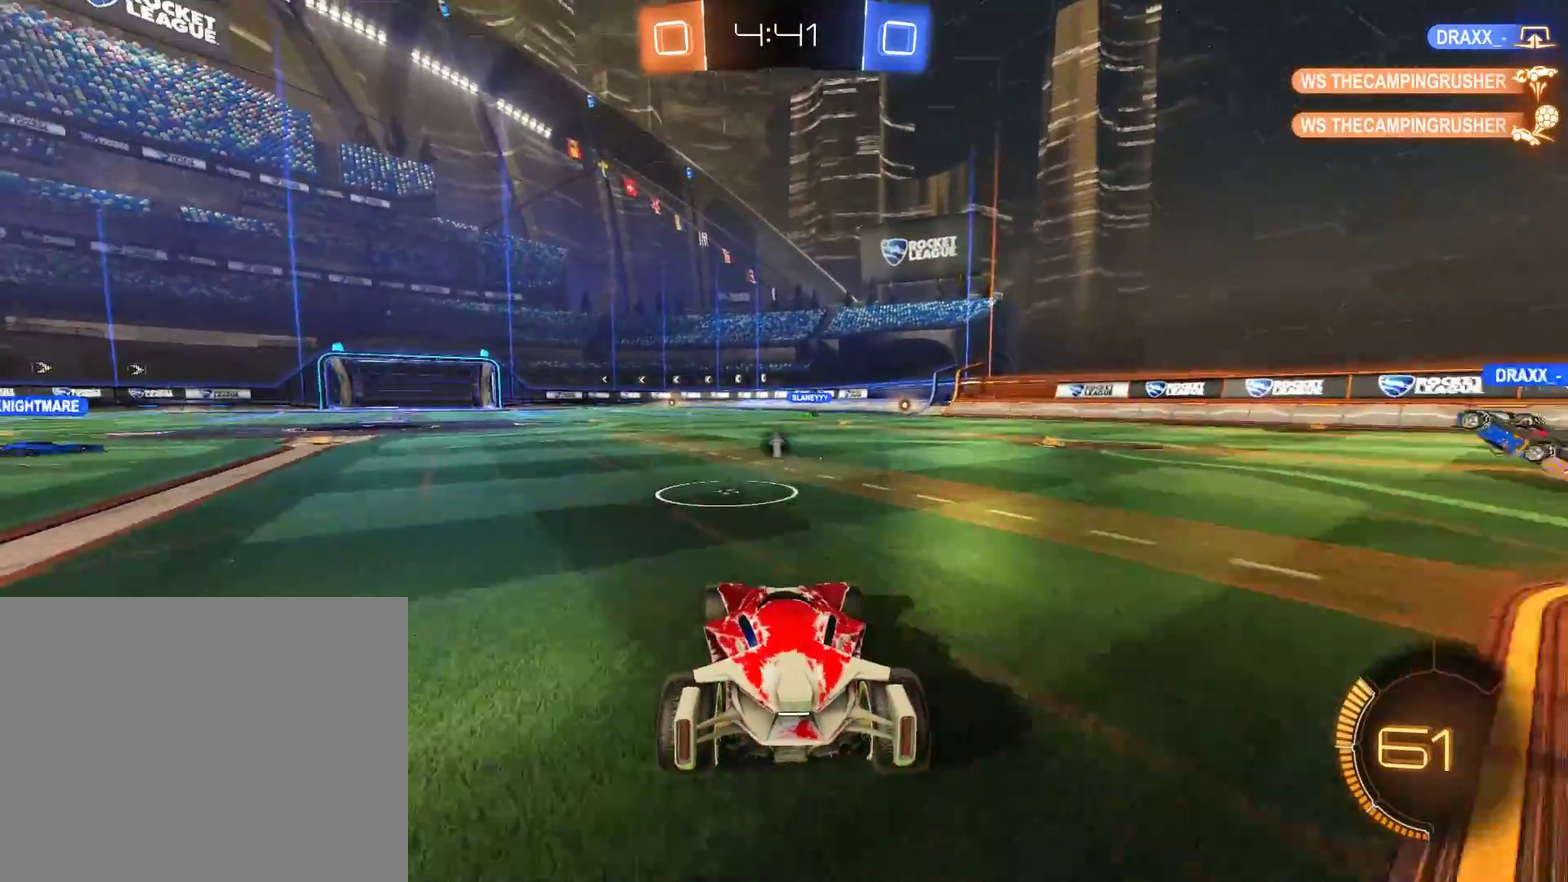
{"buttons": ["B", "R2"], "left_stick": "left", "right_stick": "center", "events": [[17, "left_stick", "center"], [83, "A", "down"], [117, "left_stick", "down"], [217, "left_stick", "down-left"], [250, "A", "up"], [250, "R2", "down"], [300, "left_stick", "center"], [317, "A", "down"], [383, "left_stick", "left"], [417, "A", "up"]]}
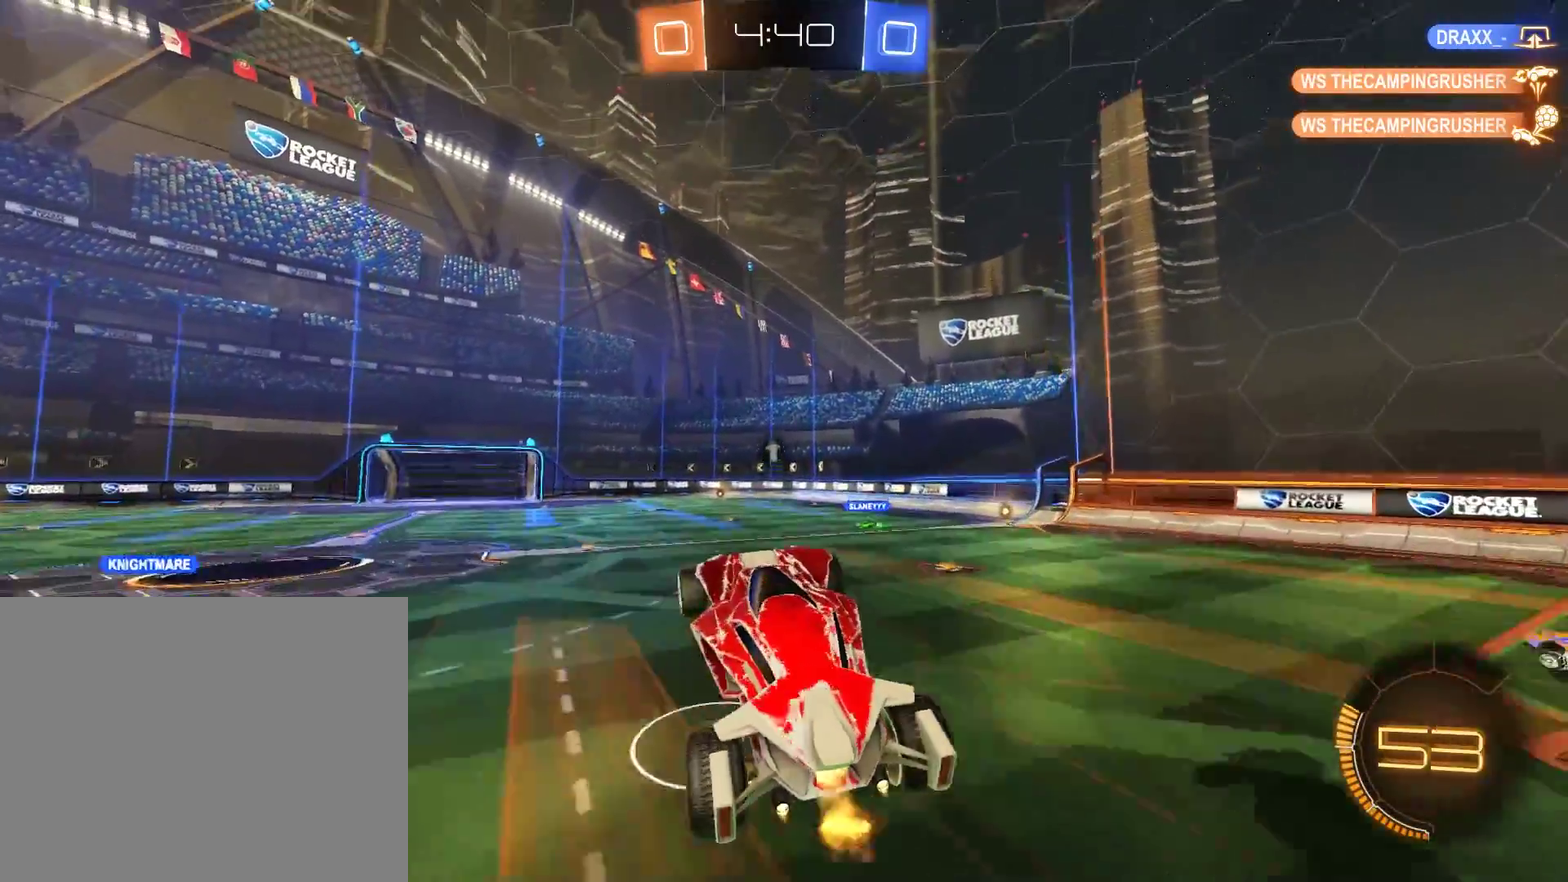
{"buttons": ["B", "R2"], "left_stick": "up-right", "right_stick": "center", "events": [[50, "L2", "down"], [83, "left_stick", "down-right"], [183, "left_stick", "right"], [217, "L2", "up"], [317, "left_stick", "up"], [350, "R2", "up"], [417, "R2", "down"], [450, "left_stick", "up-right"]]}
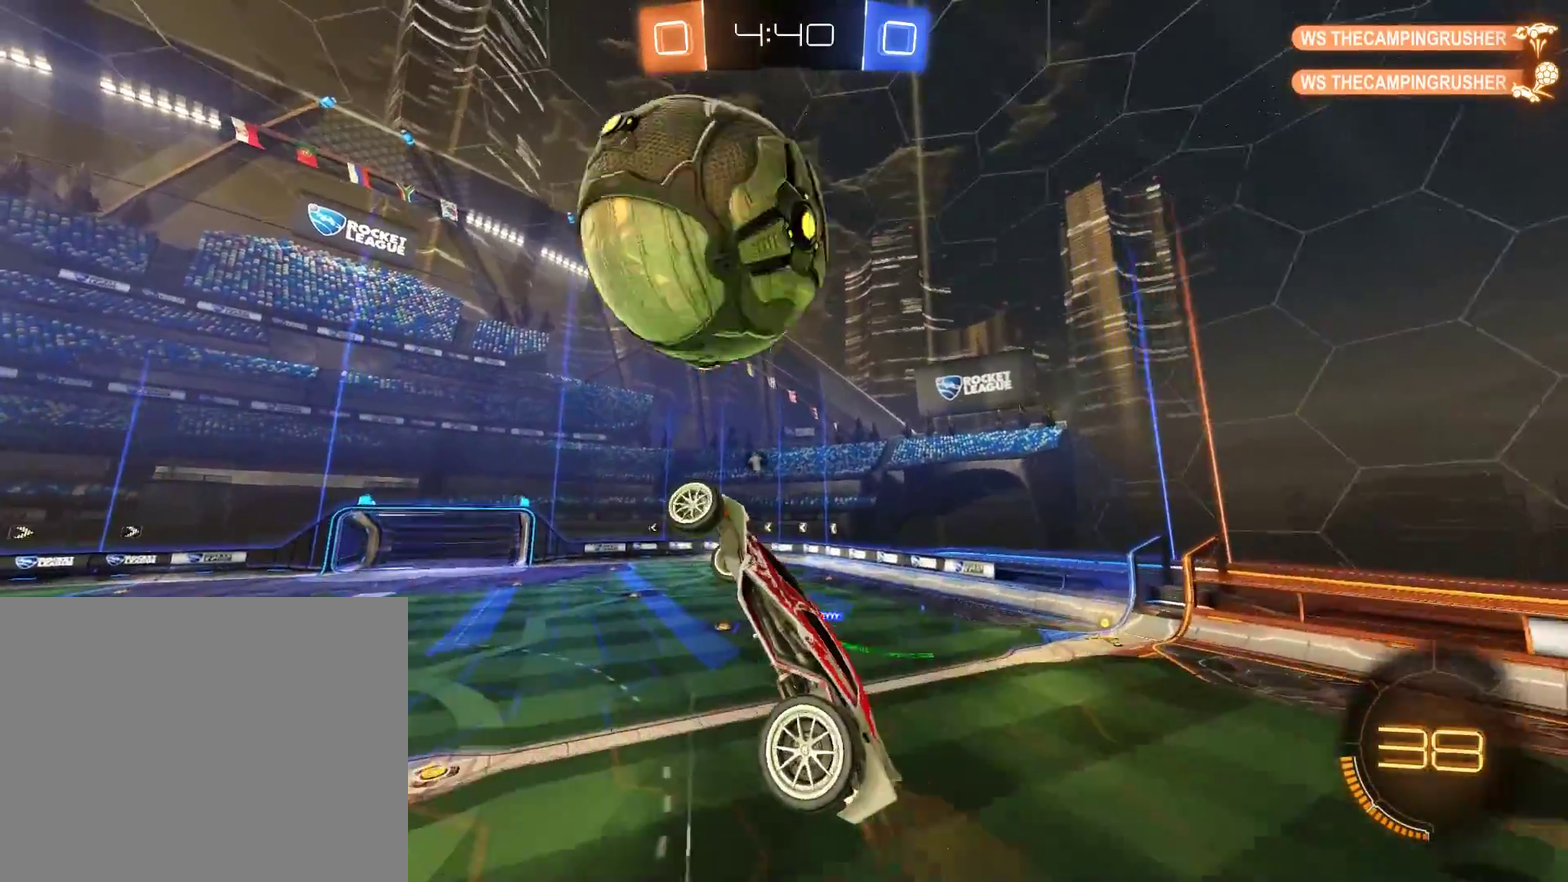
{"buttons": ["B"], "left_stick": "right", "right_stick": "center", "events": [[17, "R2", "up"], [17, "left_stick", "center"], [283, "left_stick", "left"], [383, "left_stick", "up"], [483, "left_stick", "right"]]}
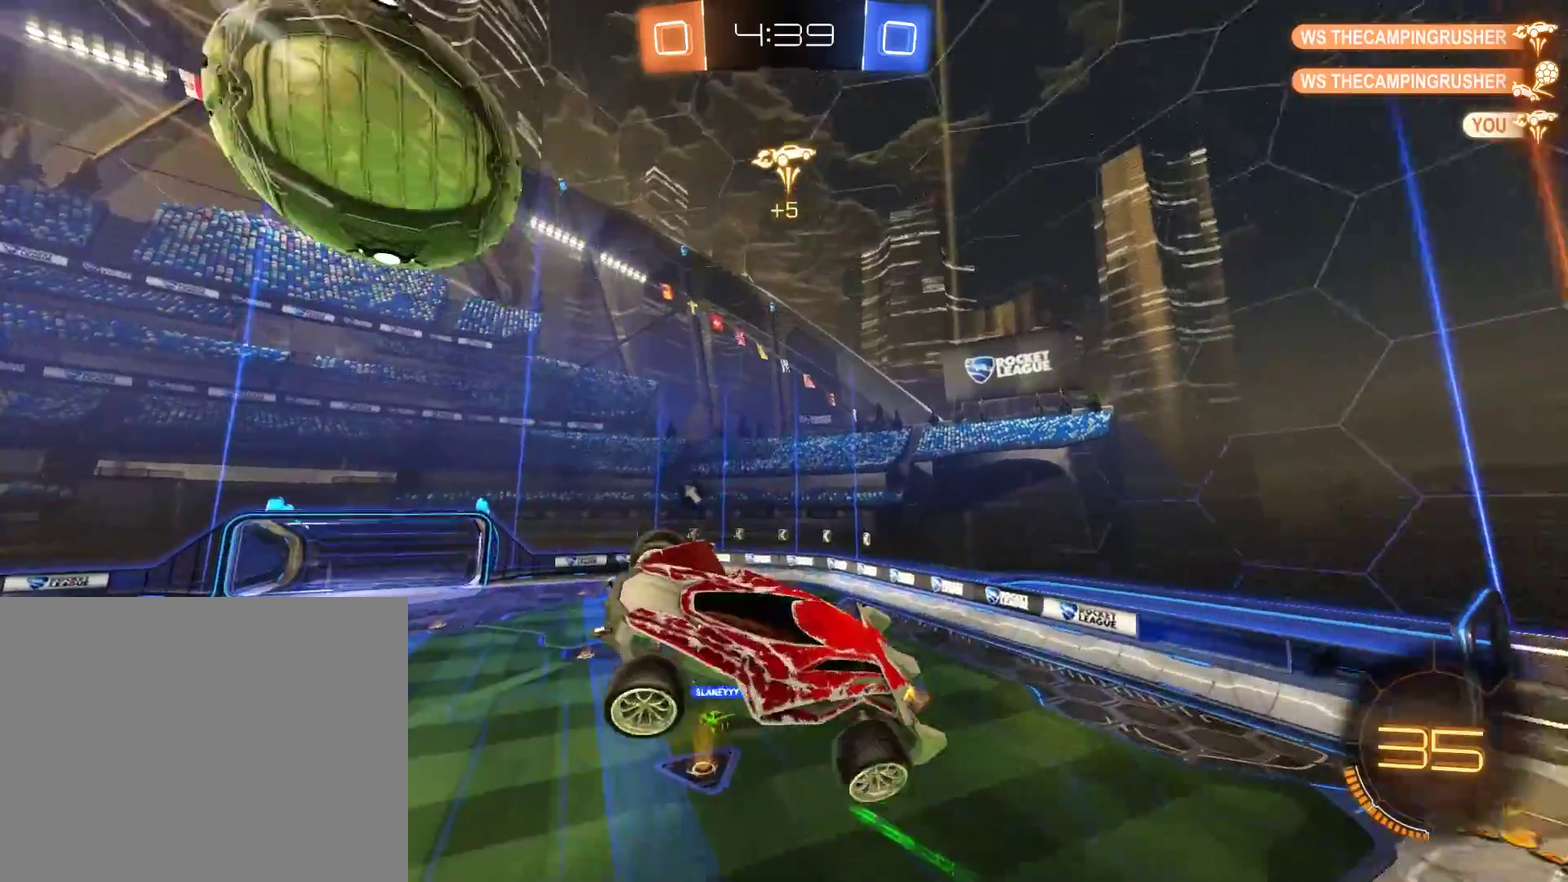
{"buttons": ["B", "L2", "R2"], "left_stick": "down-right", "right_stick": "center", "events": [[50, "left_stick", "up-right"], [150, "Y", "down"], [250, "Y", "up"], [350, "R2", "down"], [383, "left_stick", "right"], [417, "L2", "down"], [450, "left_stick", "down-right"]]}
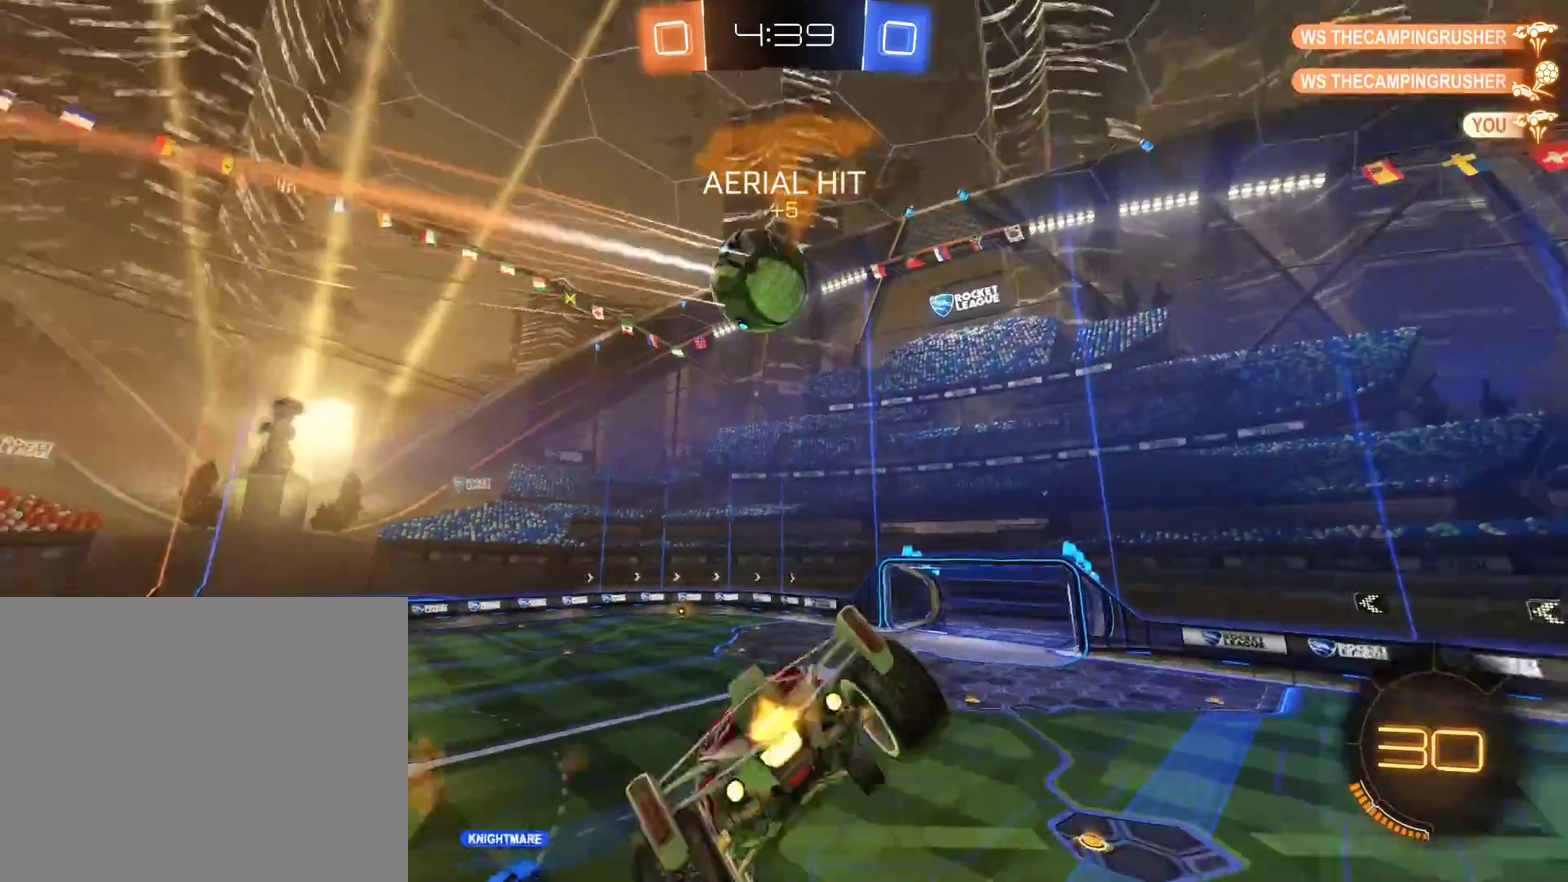
{"buttons": ["B", "Y", "L2"], "left_stick": "left", "right_stick": "center"}
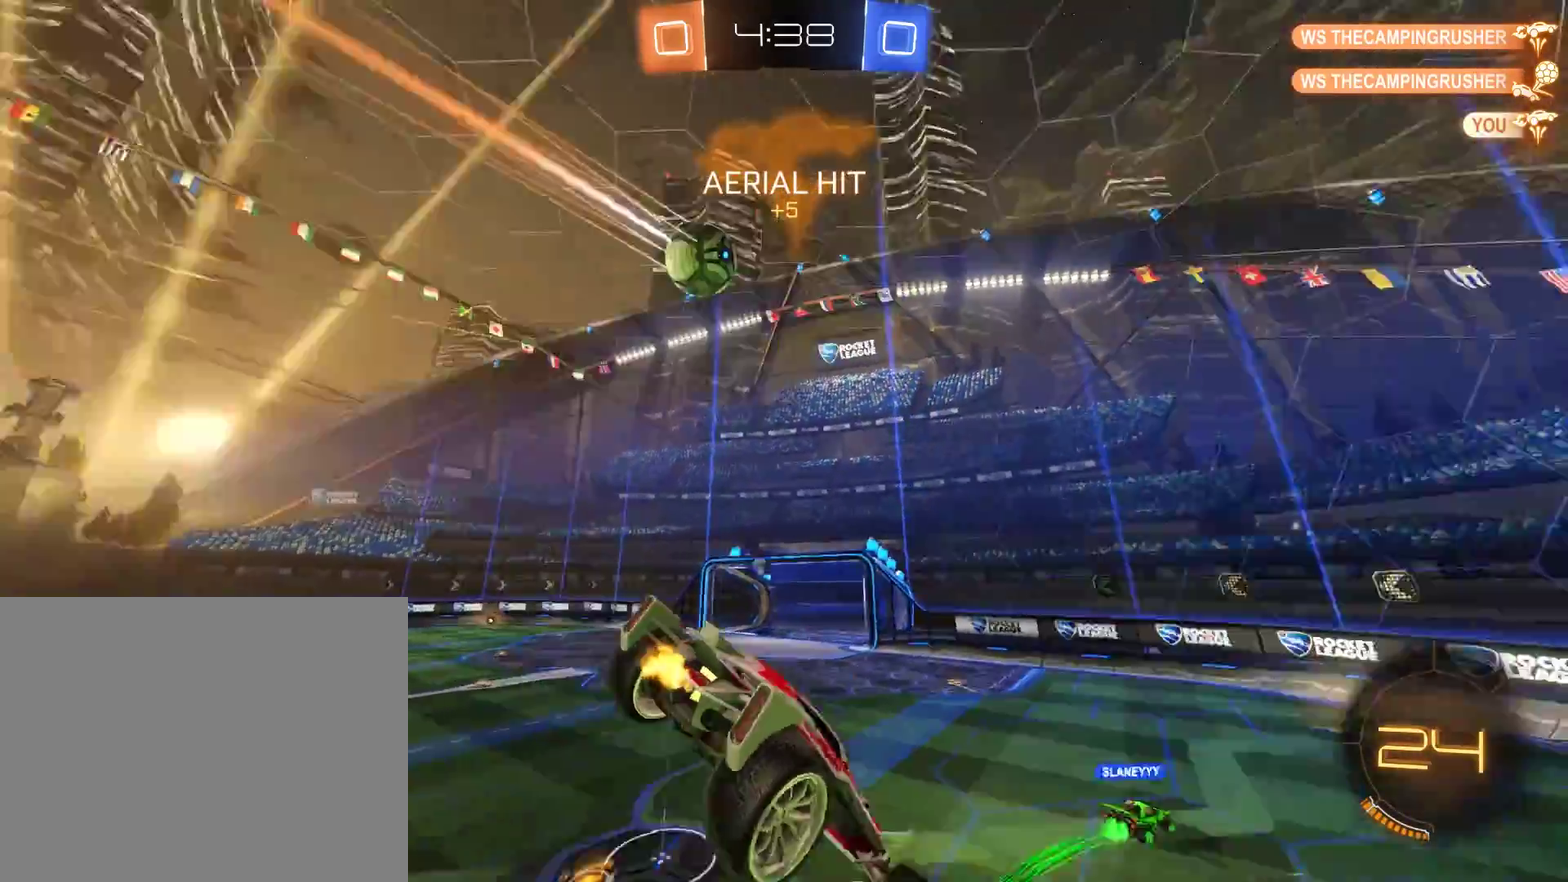
{"buttons": ["L2"], "left_stick": "left", "right_stick": "center"}
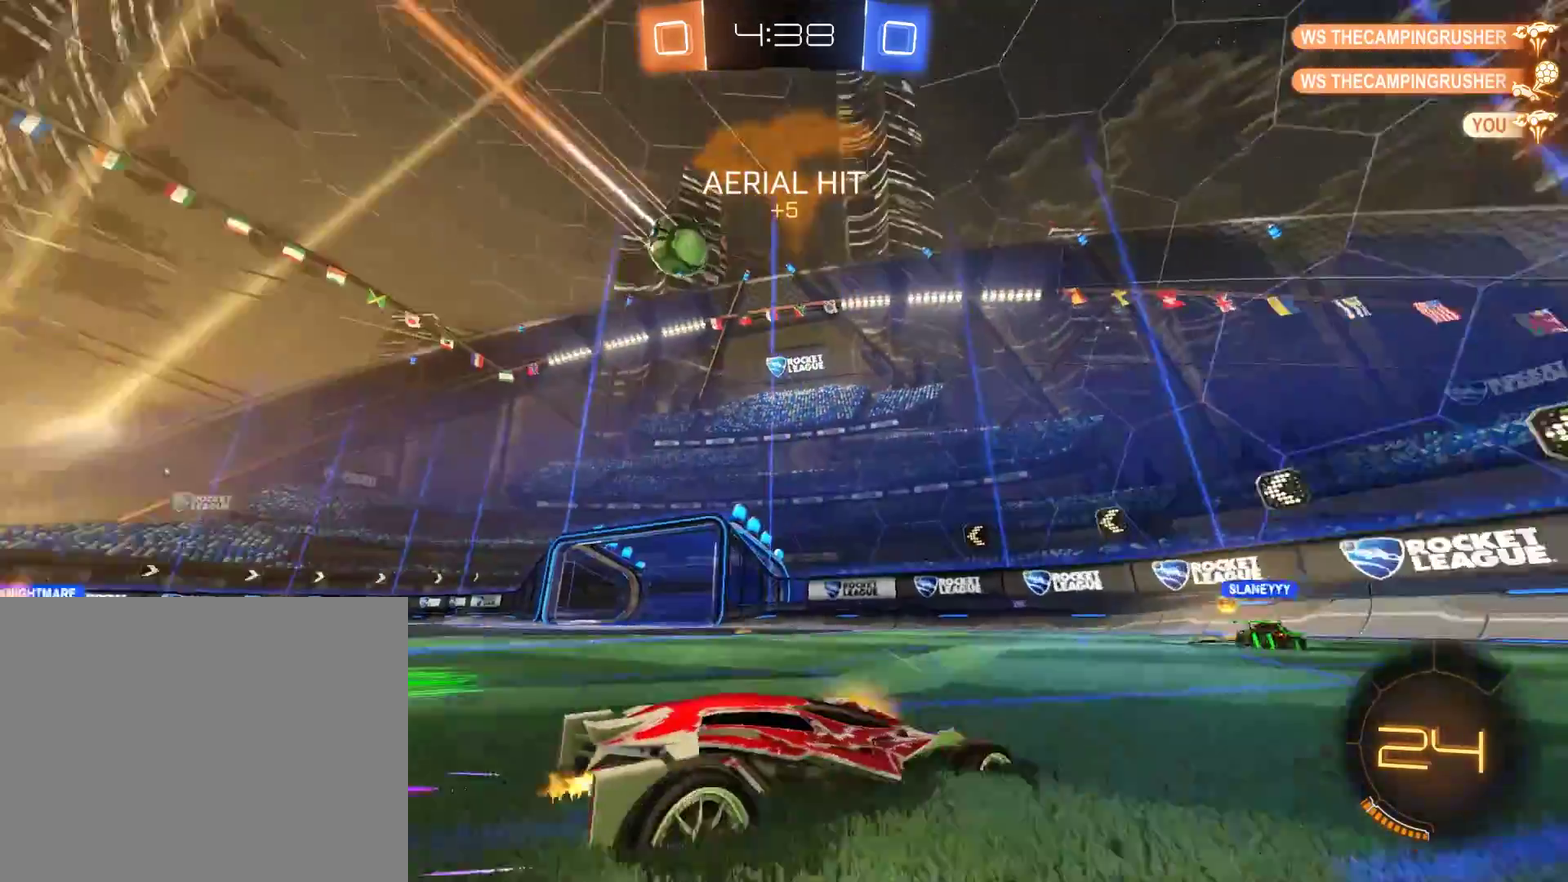
{"buttons": [], "left_stick": "down-left", "right_stick": "center", "events": [[150, "left_stick", "down-left"], [250, "L2", "up"]]}
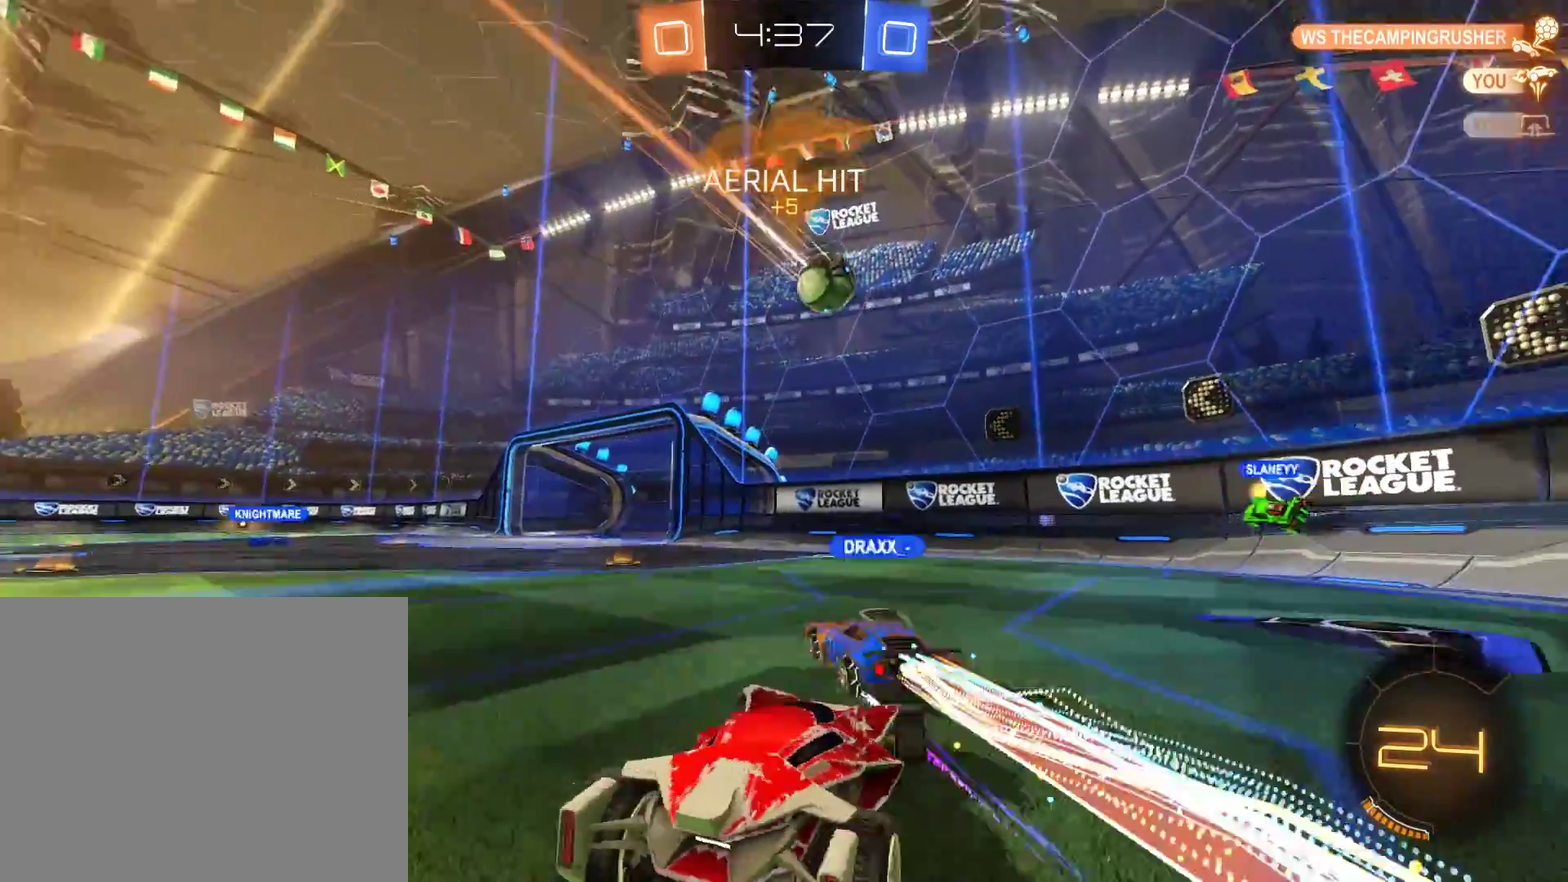
{"buttons": ["B", "R2"], "left_stick": "up-left", "right_stick": "center", "events": [[83, "B", "down"], [117, "A", "down"], [117, "left_stick", "down"], [217, "left_stick", "down-right"], [250, "A", "up"], [383, "left_stick", "up-left"], [417, "R2", "down"]]}
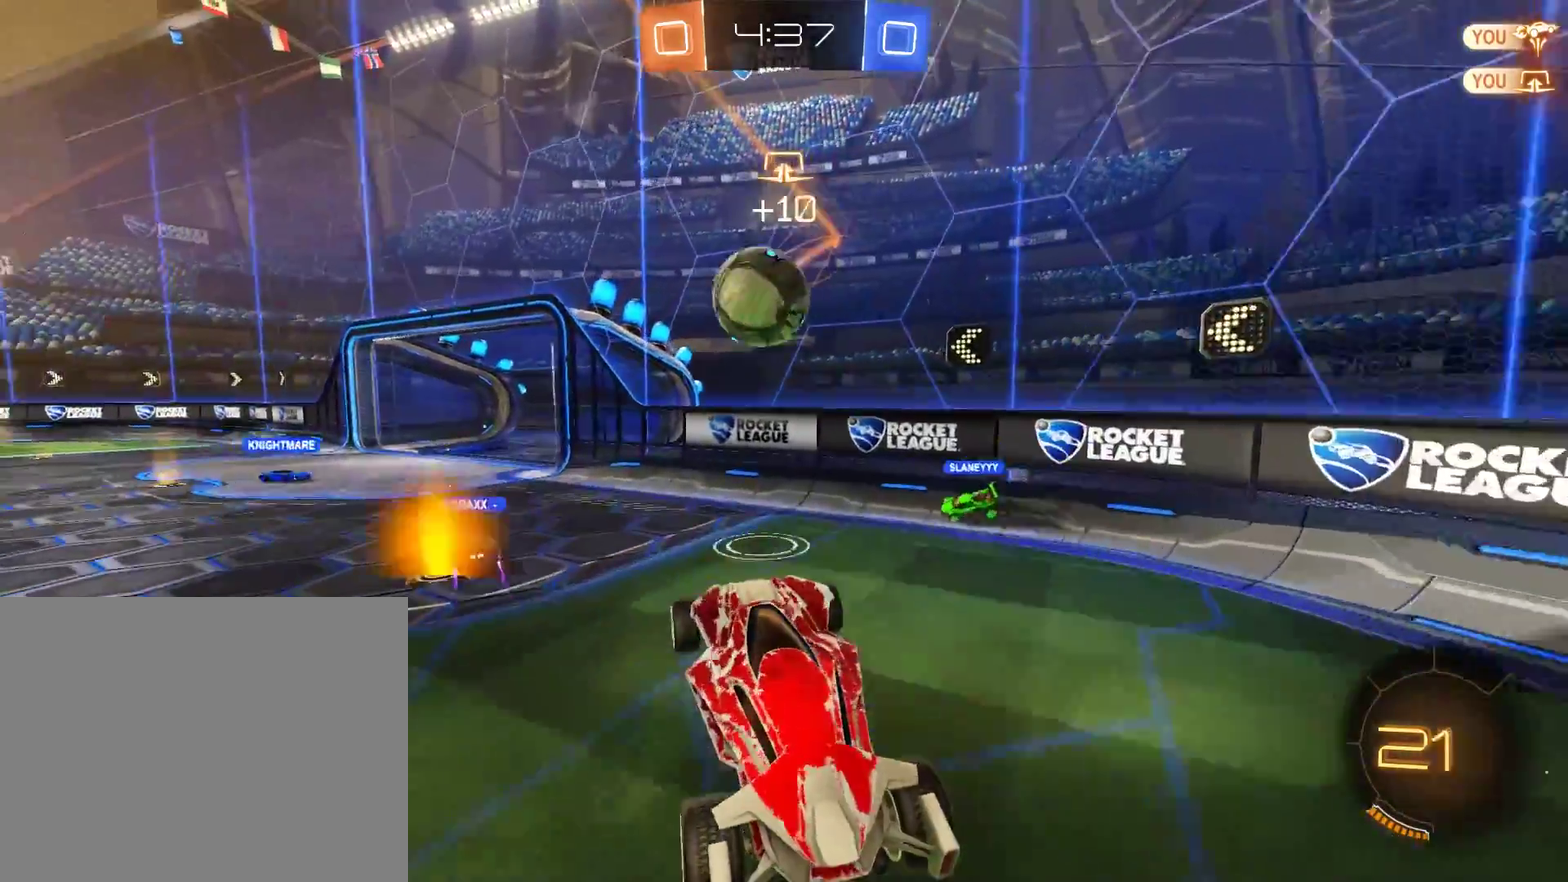
{"buttons": ["B", "L2"], "left_stick": "center", "right_stick": "center", "events": [[117, "L2", "down"], [117, "L3", "down"], [150, "A", "down"], [250, "A", "up"], [283, "L3", "up"], [383, "left_stick", "center"], [483, "R2", "up"]]}
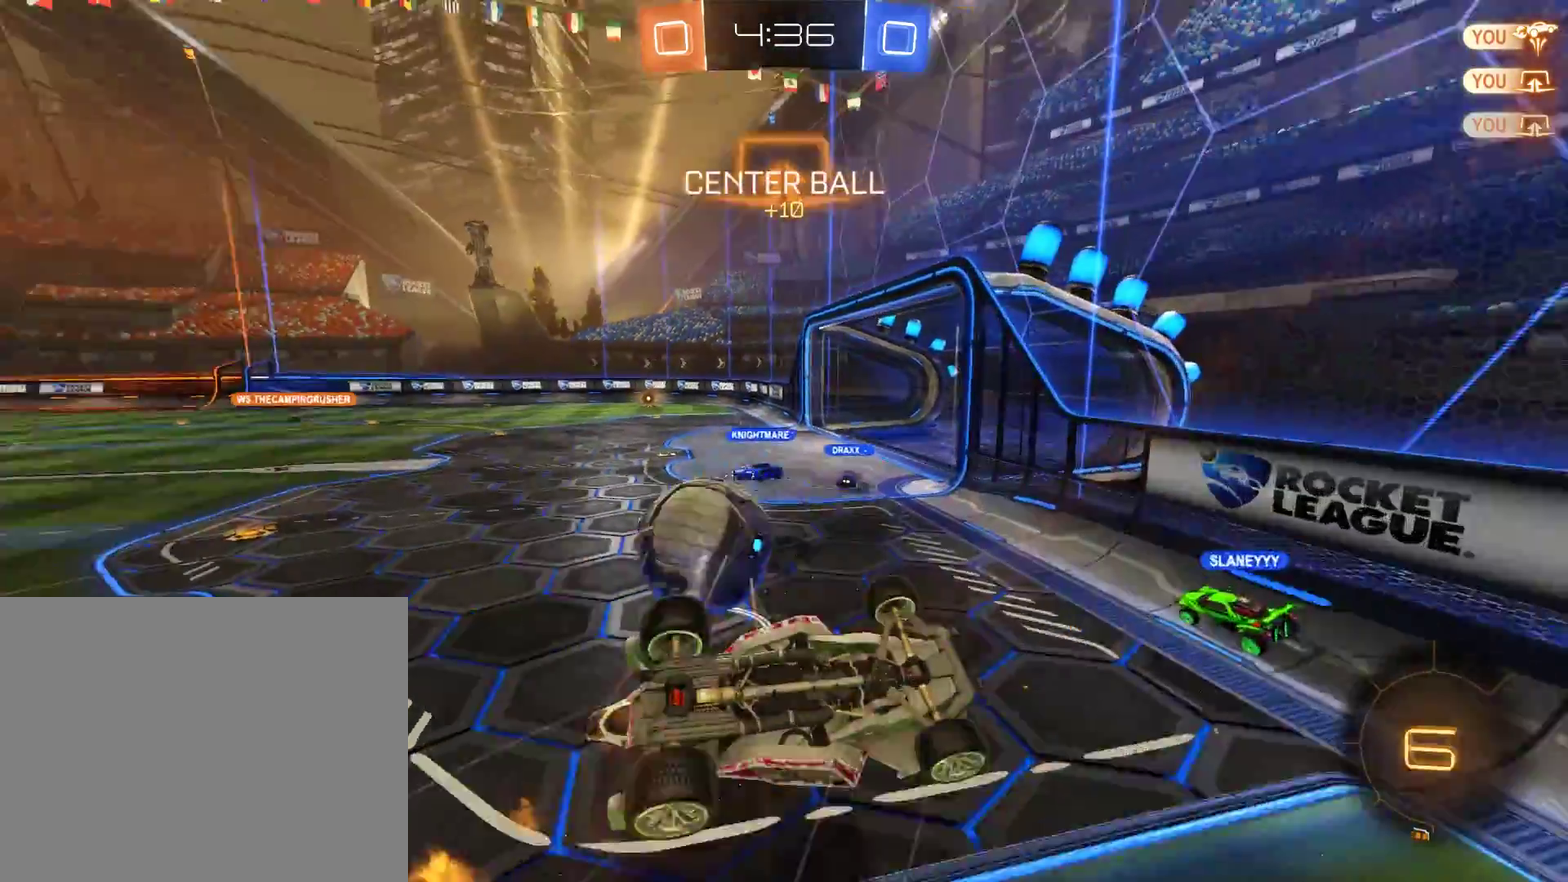
{"buttons": ["B"], "left_stick": "up-left", "right_stick": "center", "events": [[17, "B", "up"], [83, "left_stick", "up-left"], [317, "L2", "up"], [450, "B", "down"]]}
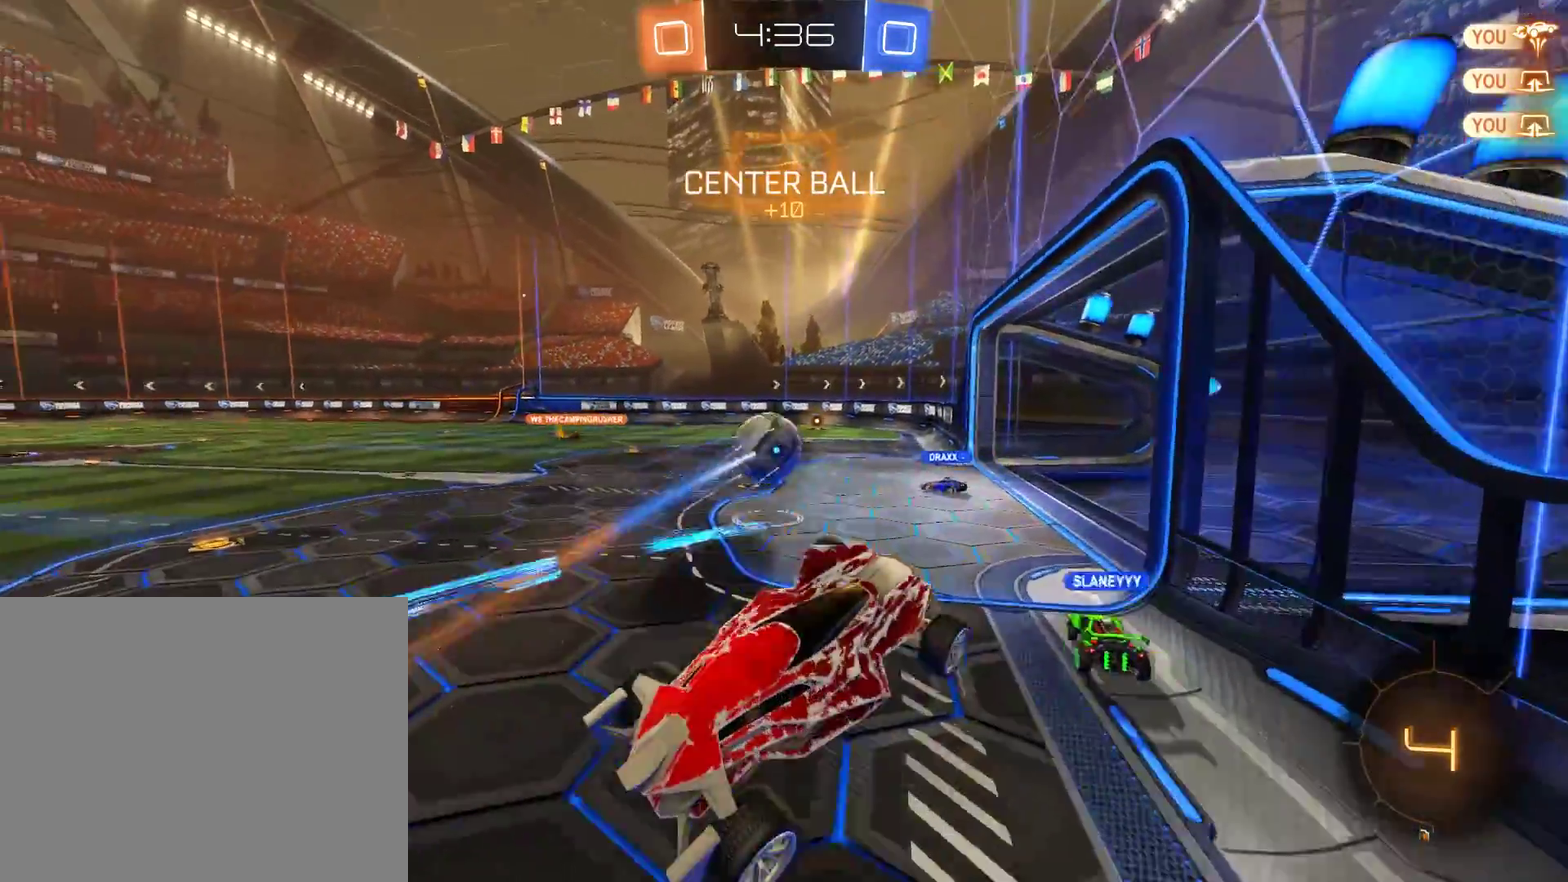
{"buttons": ["B"], "left_stick": "down-left", "right_stick": "center", "events": [[83, "L2", "down"], [83, "left_stick", "left"], [183, "L2", "up"], [217, "left_stick", "center"], [283, "left_stick", "down-left"]]}